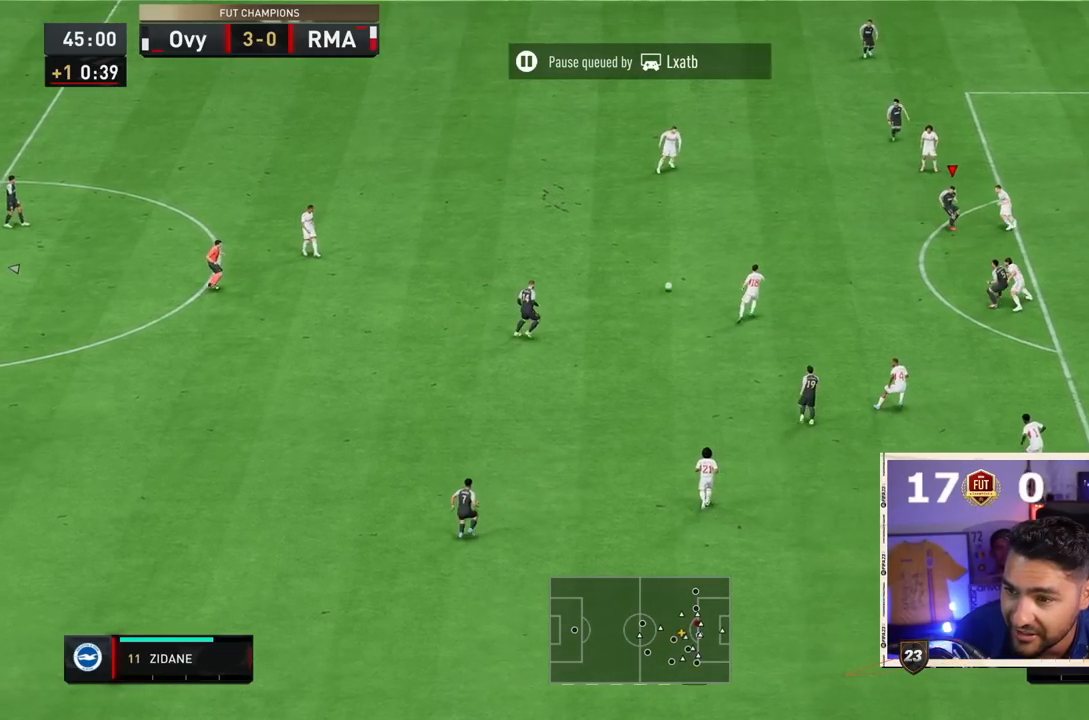
Gameplay with a controller (PlayStation layout); each line is a JSON object with the inputs held at the frame after it. "events" lists button and stick changes between this image and that frame as [ms after this image, input, new state], when the widget could be followed in between. Not read: L3 R3.
{"buttons": [], "left_stick": "left", "right_stick": "center", "events": [[483, "left_stick", "left"]]}
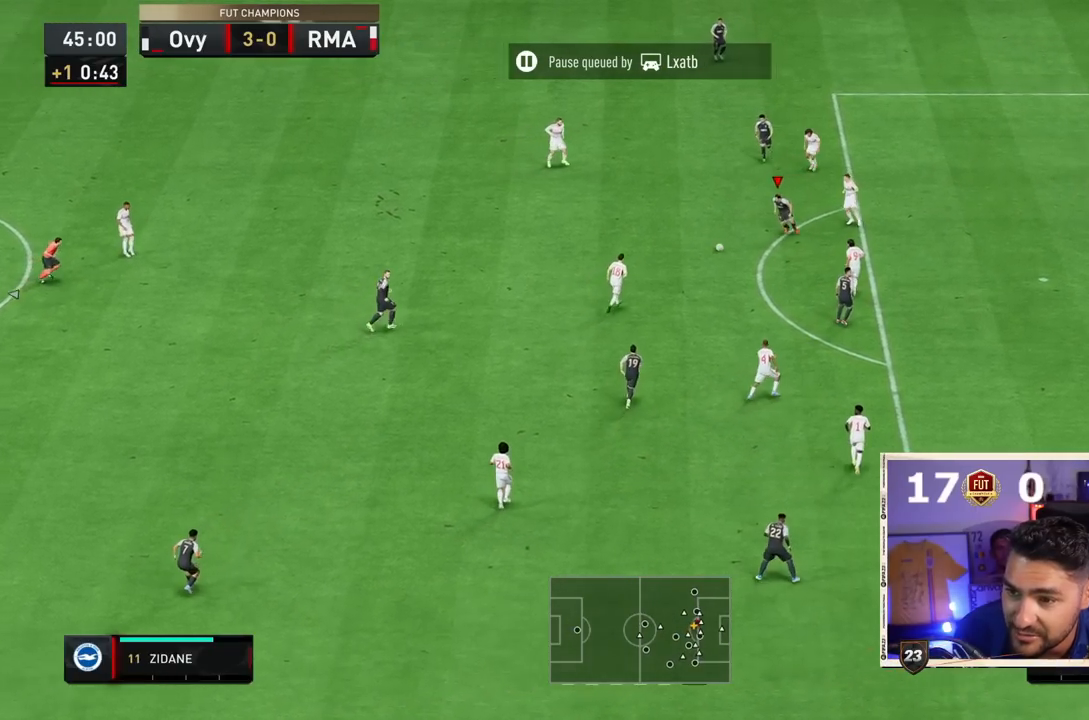
{"buttons": [], "left_stick": "left", "right_stick": "down-left", "events": [[483, "right_stick", "down-left"]]}
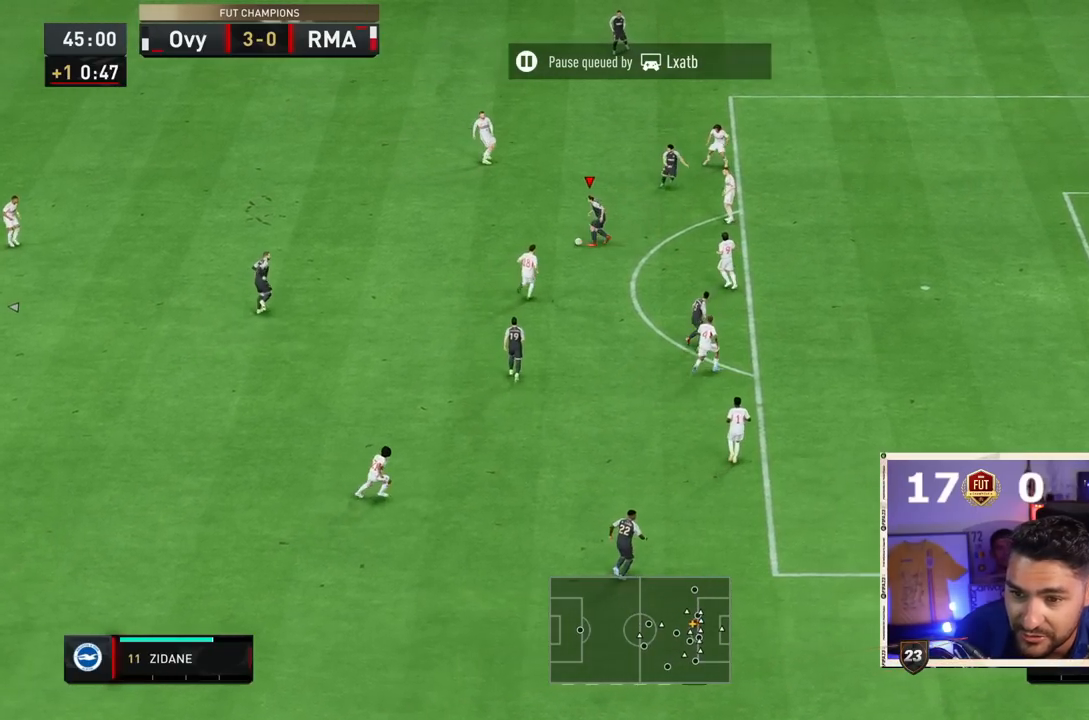
{"buttons": ["R2"], "left_stick": "up", "right_stick": "center", "events": [[50, "right_stick", "center"], [117, "left_stick", "down-left"], [183, "right_stick", "up"], [250, "right_stick", "center"], [267, "L2", "down"], [317, "left_stick", "up"], [350, "L2", "up"], [350, "R2", "down"]]}
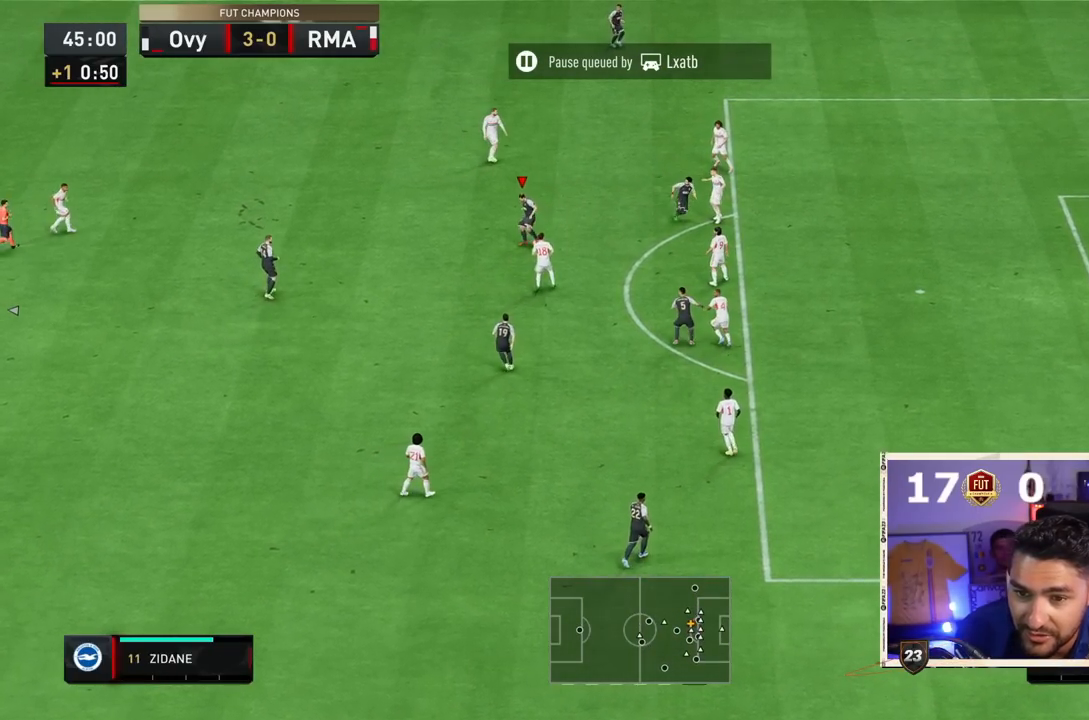
{"buttons": [], "left_stick": "center", "right_stick": "down-left", "events": [[100, "R2", "up"], [133, "left_stick", "center"], [217, "right_stick", "down-left"]]}